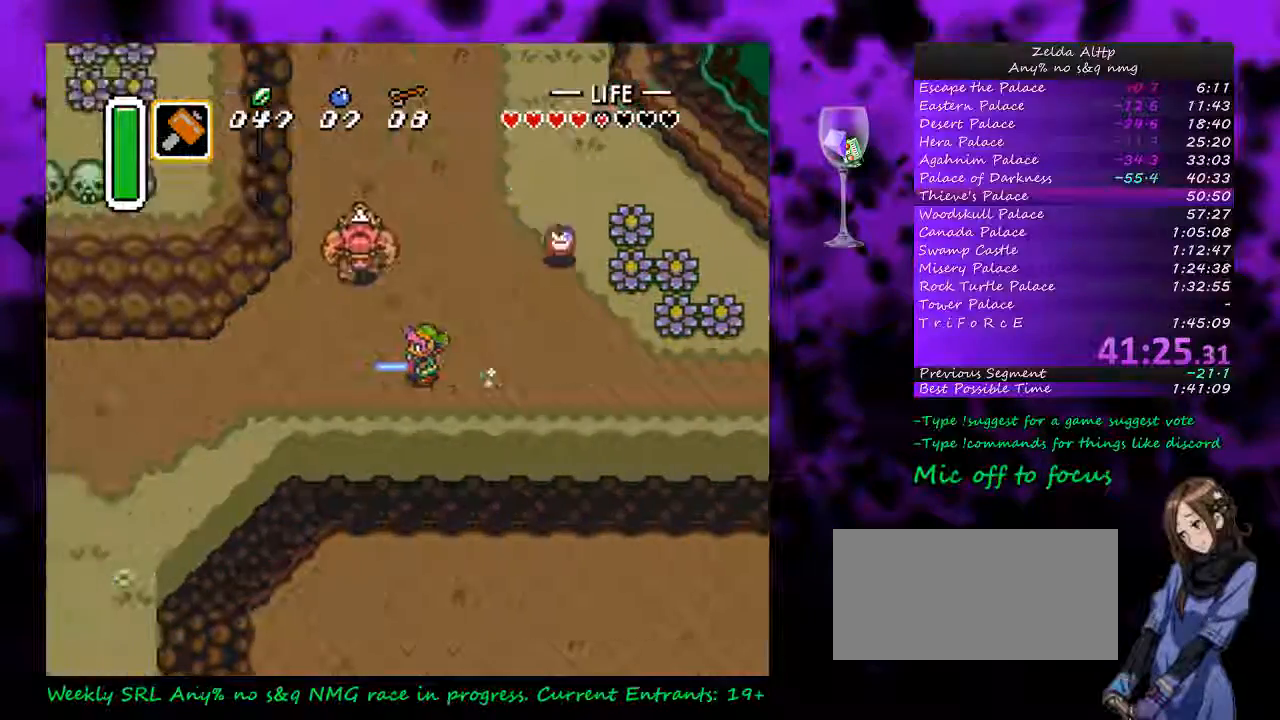
Gameplay with a controller (Nintendo layout); each line is a JSON object with the inputs held at the frame after it. "events" lists button and stick changes between this image and that frame as [ms after this image, input, new state], when the widget could be followed in between. Not read: L1 L3 R1 R3 START.
{"buttons": [], "events": [[83, "A", "up"]]}
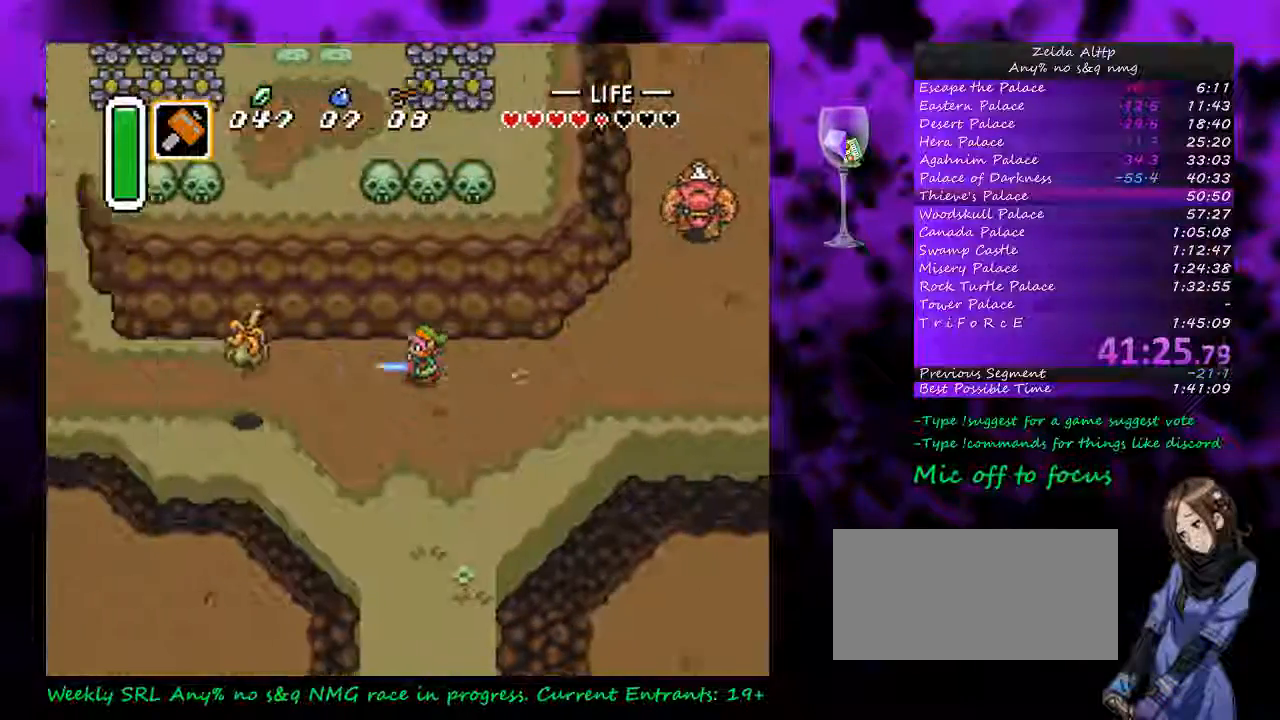
{"buttons": [], "events": []}
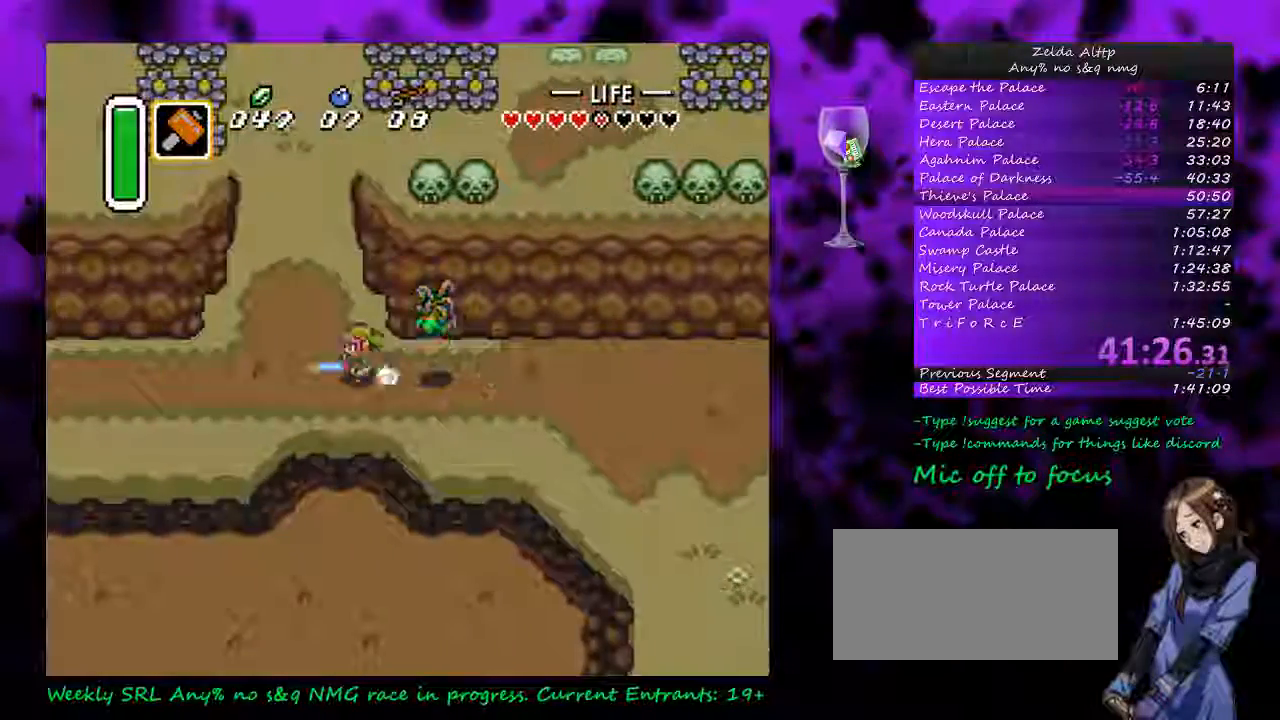
{"buttons": [], "events": []}
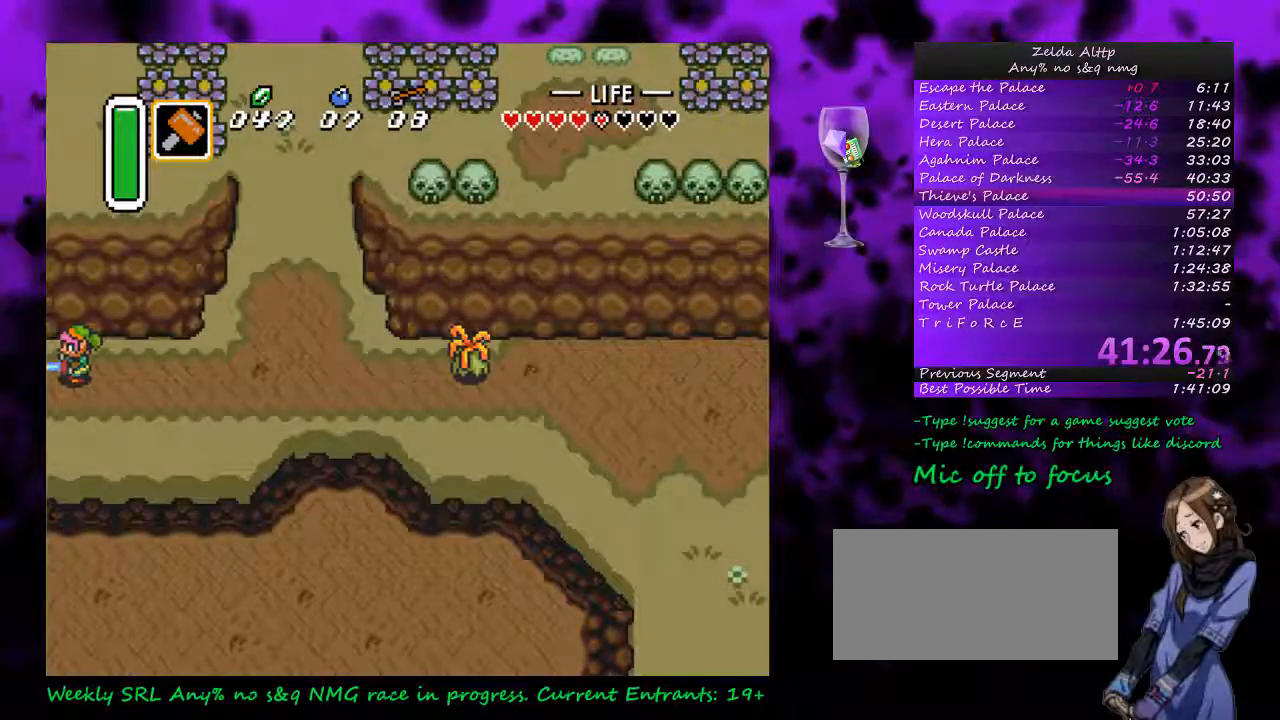
{"buttons": [], "events": []}
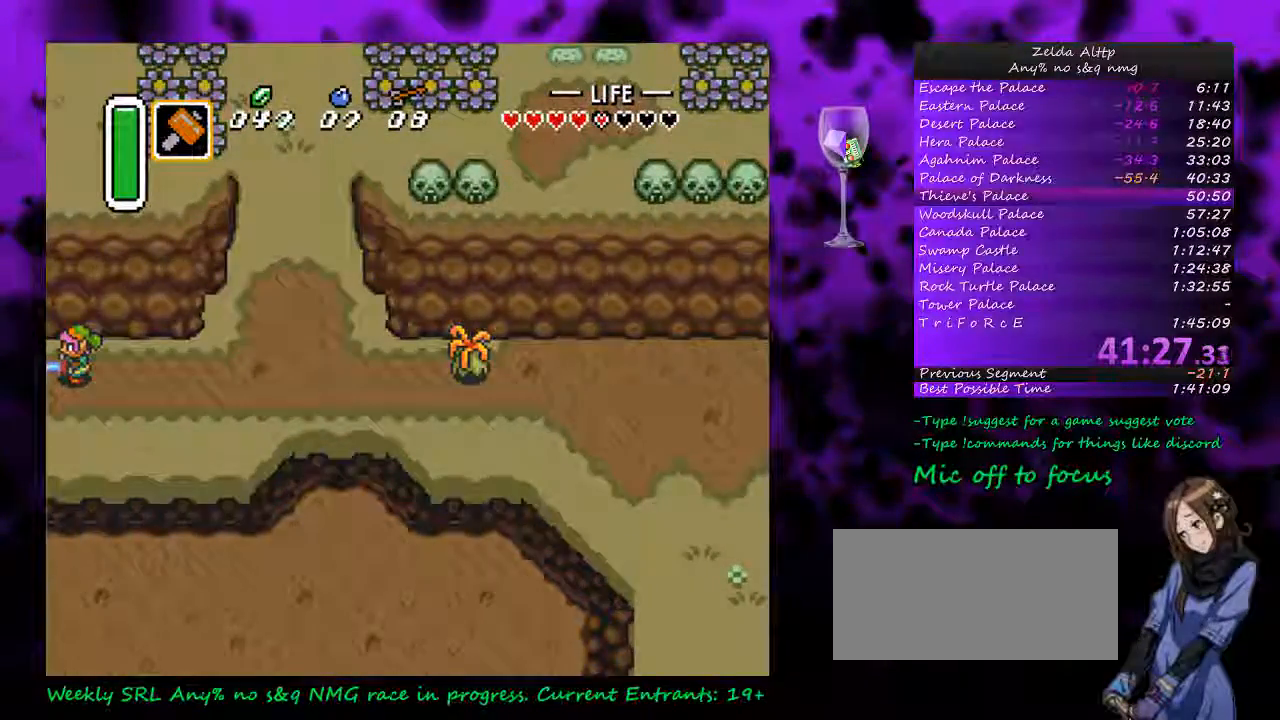
{"buttons": [], "events": []}
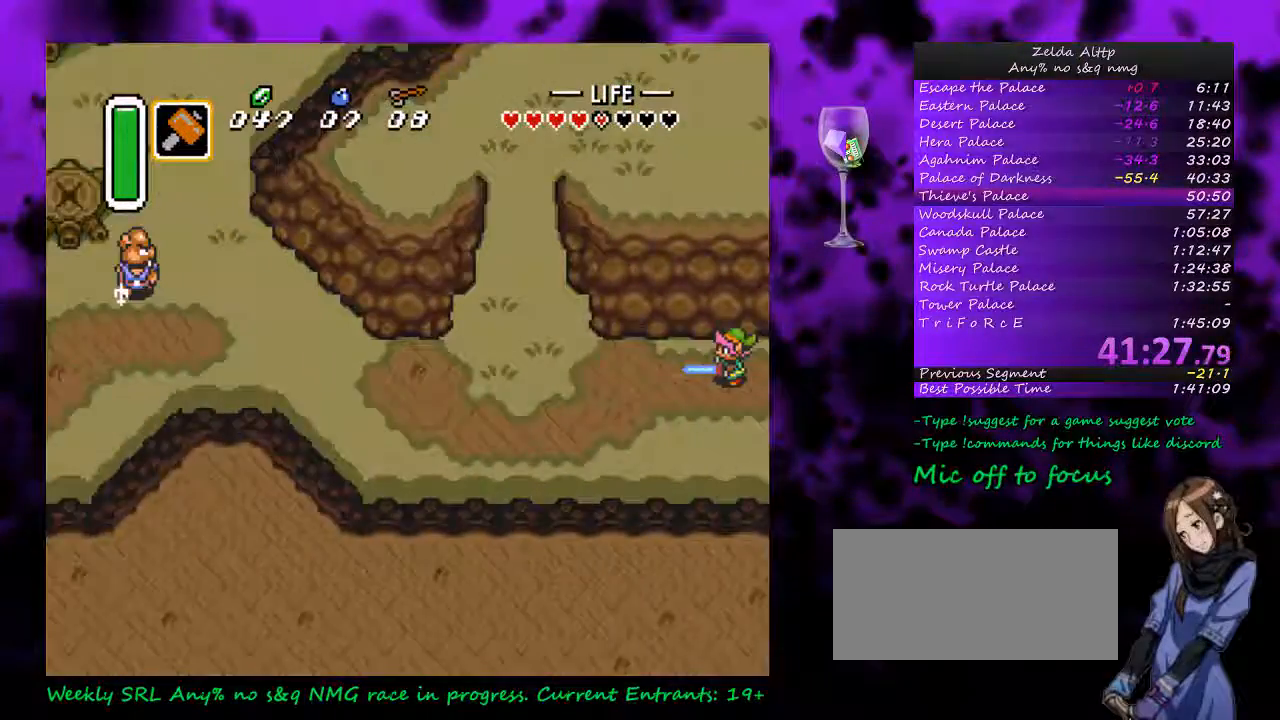
{"buttons": ["A"], "events": [[133, "DPAD_LEFT", "down"], [233, "A", "down"], [267, "DPAD_LEFT", "up"]]}
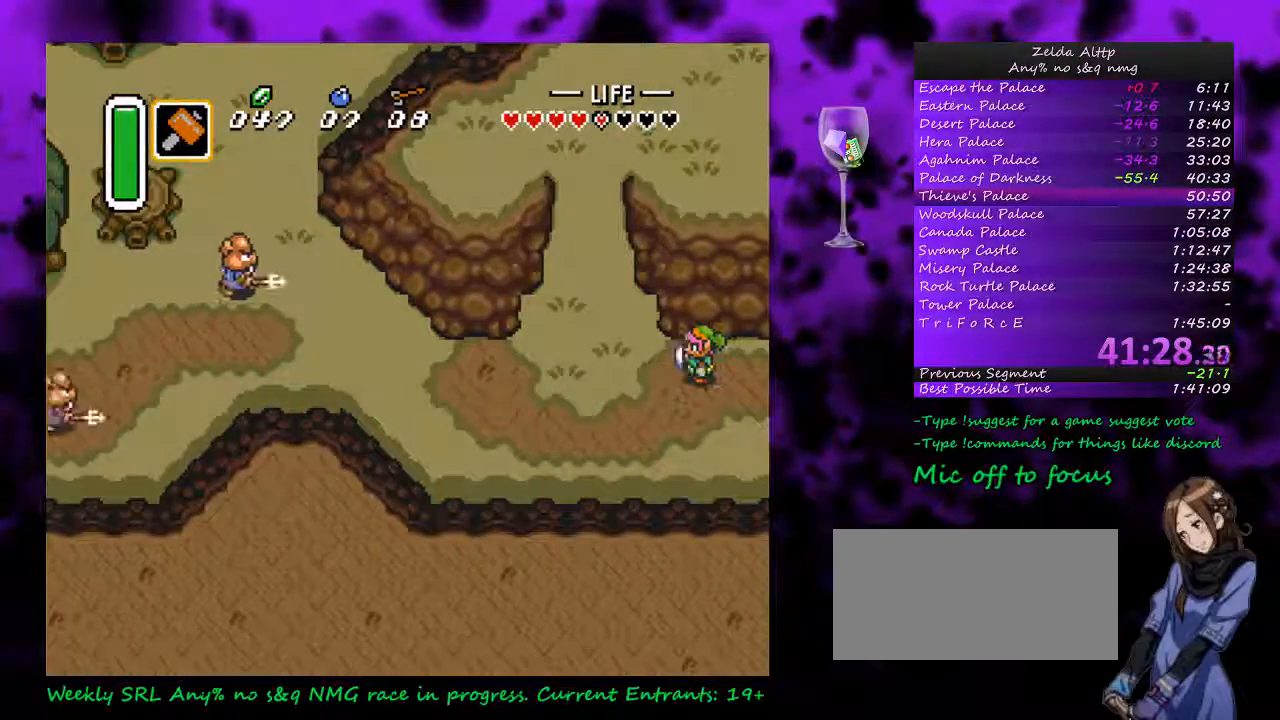
{"buttons": ["A"], "events": []}
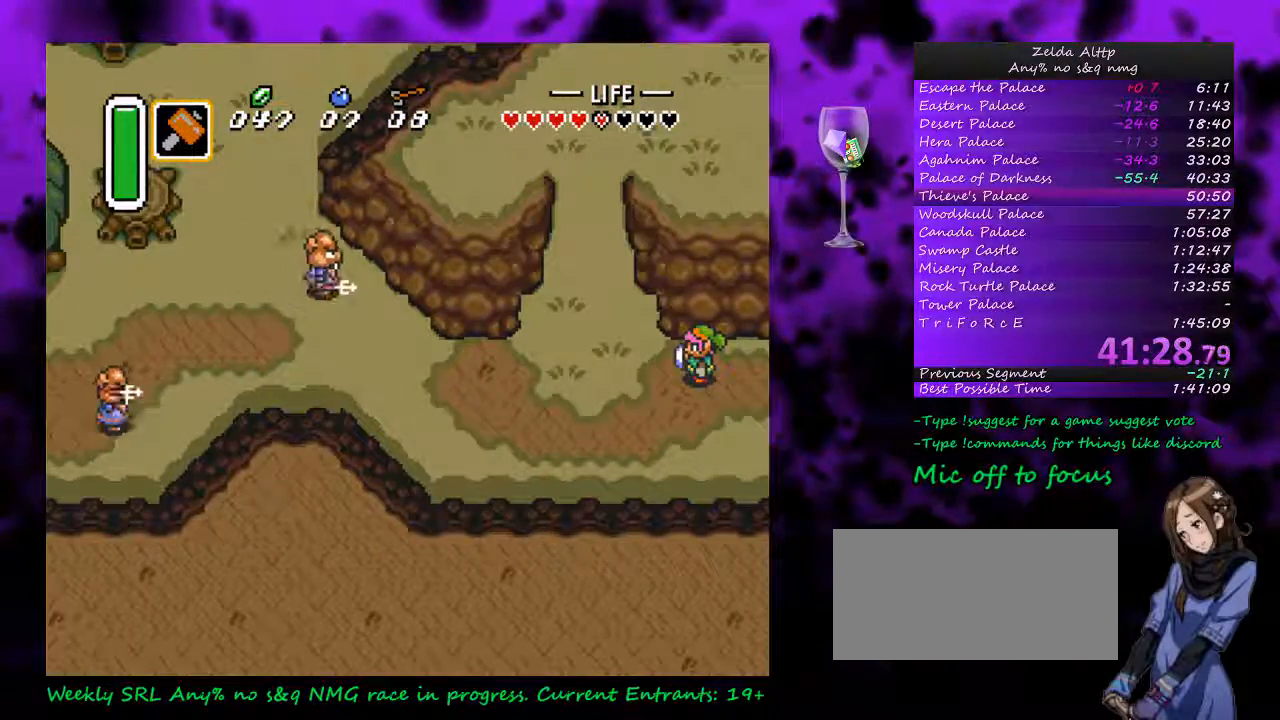
{"buttons": ["A"], "events": []}
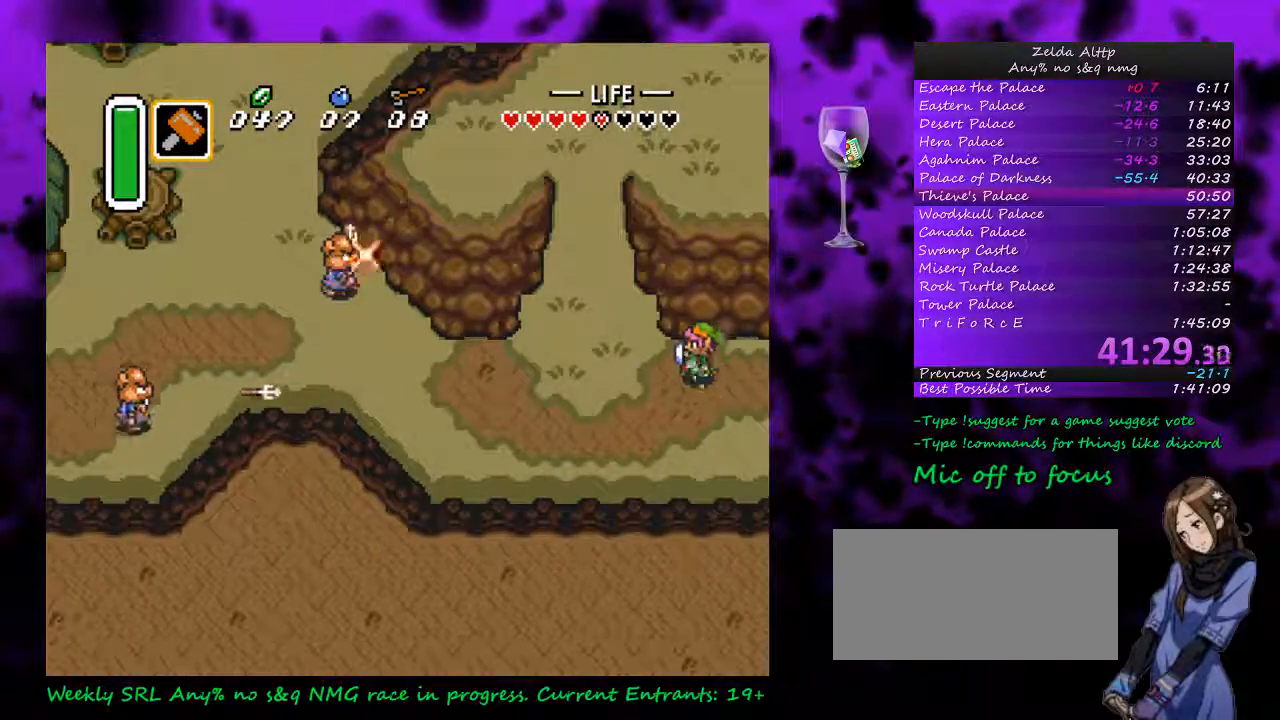
{"buttons": ["A"], "events": []}
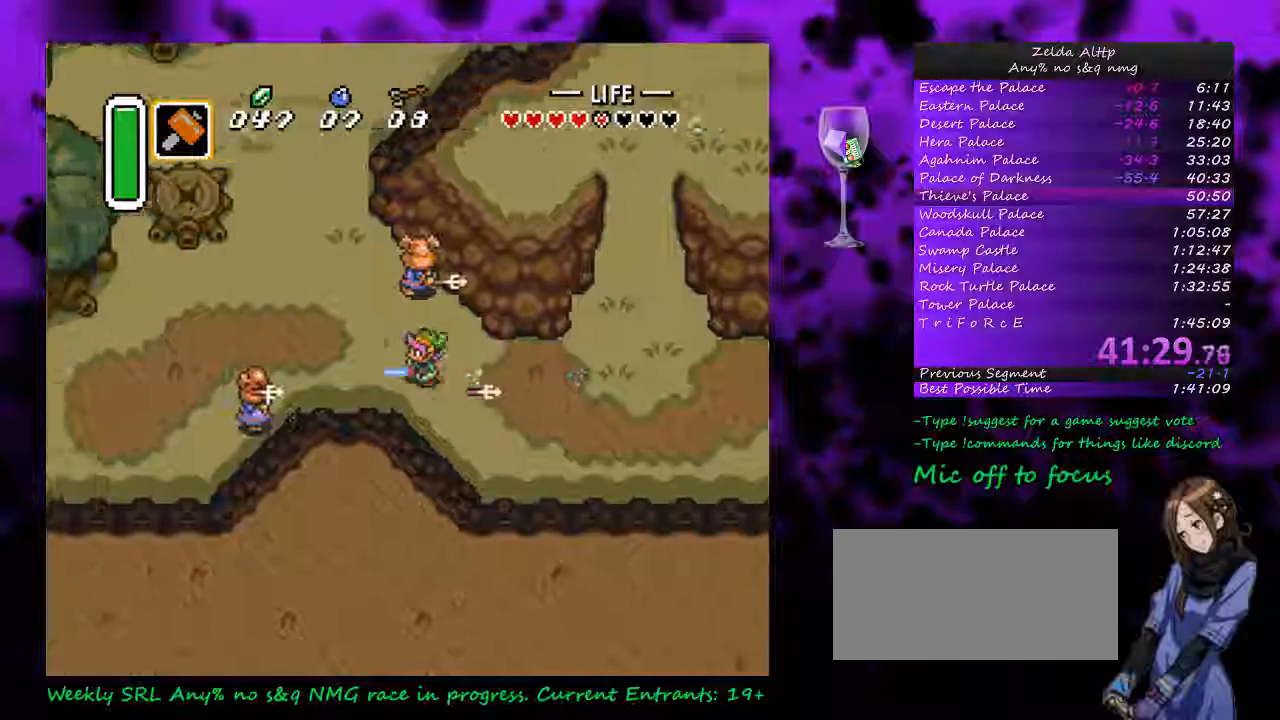
{"buttons": [], "events": [[133, "A", "up"]]}
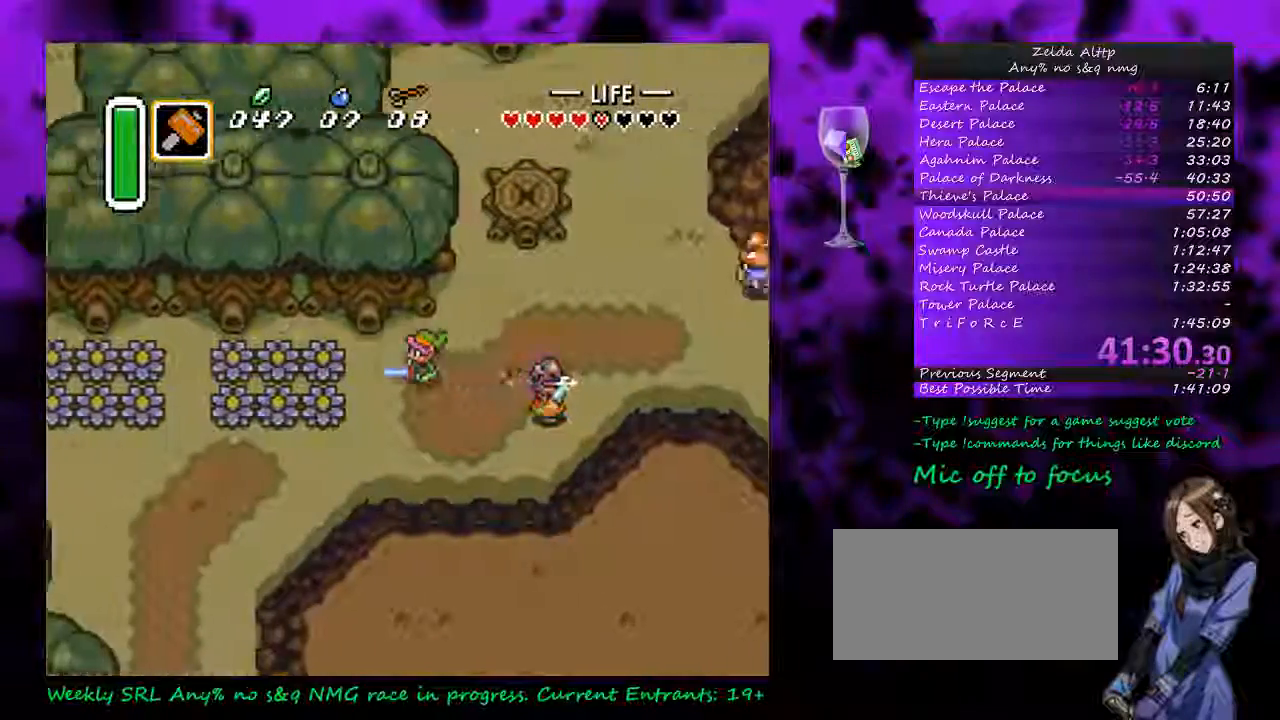
{"buttons": ["A"], "events": [[133, "DPAD_RIGHT", "down"], [167, "A", "down"], [167, "DPAD_DOWN", "down"], [200, "DPAD_RIGHT", "up"], [333, "DPAD_DOWN", "up"]]}
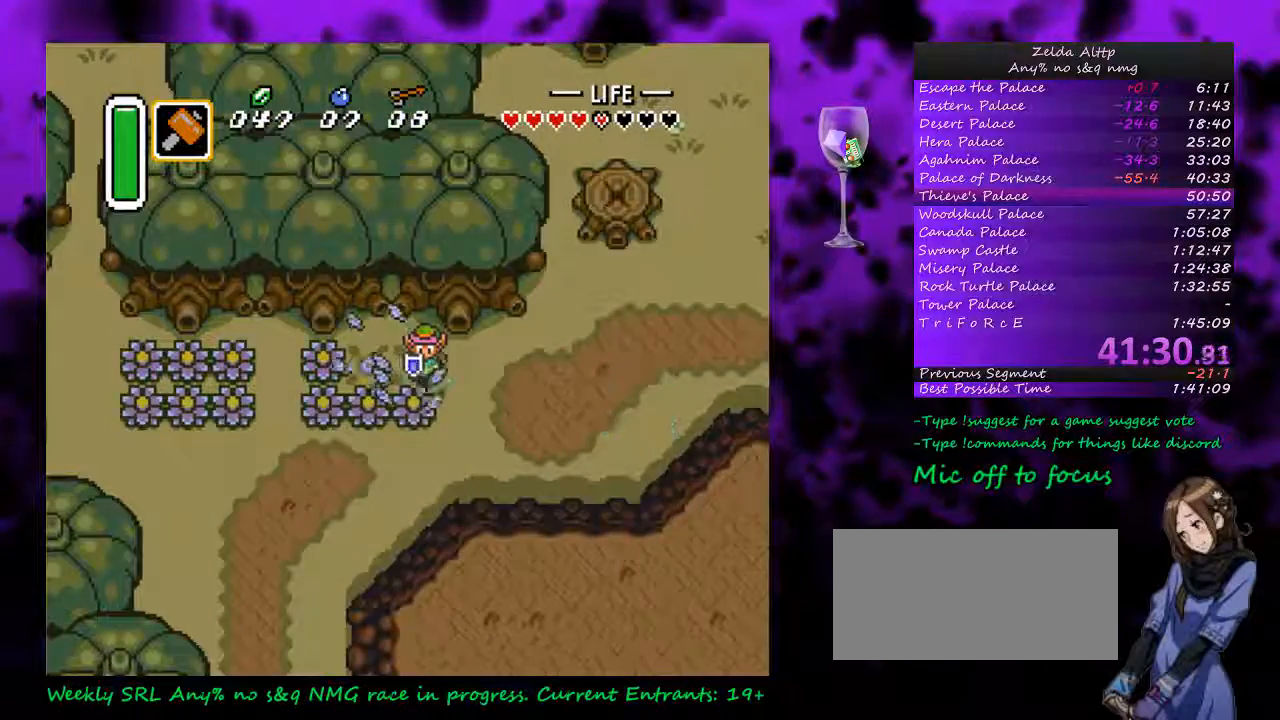
{"buttons": ["A"], "events": []}
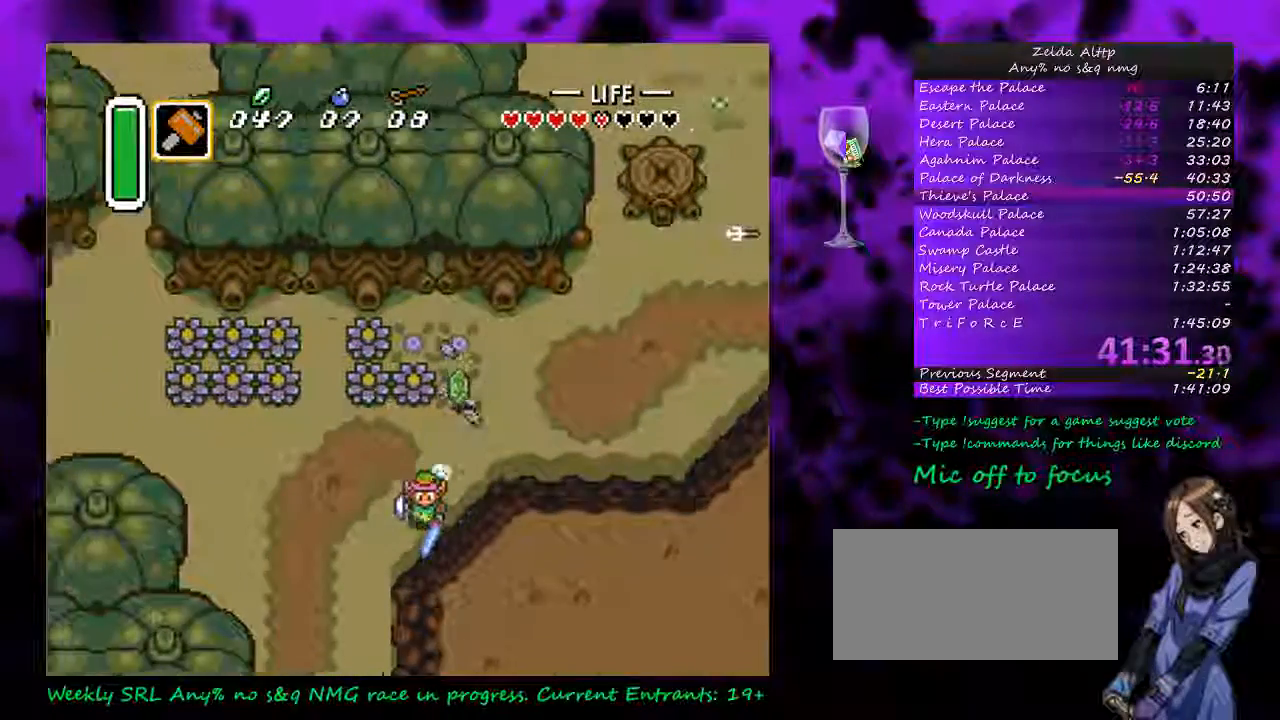
{"buttons": ["A"], "events": []}
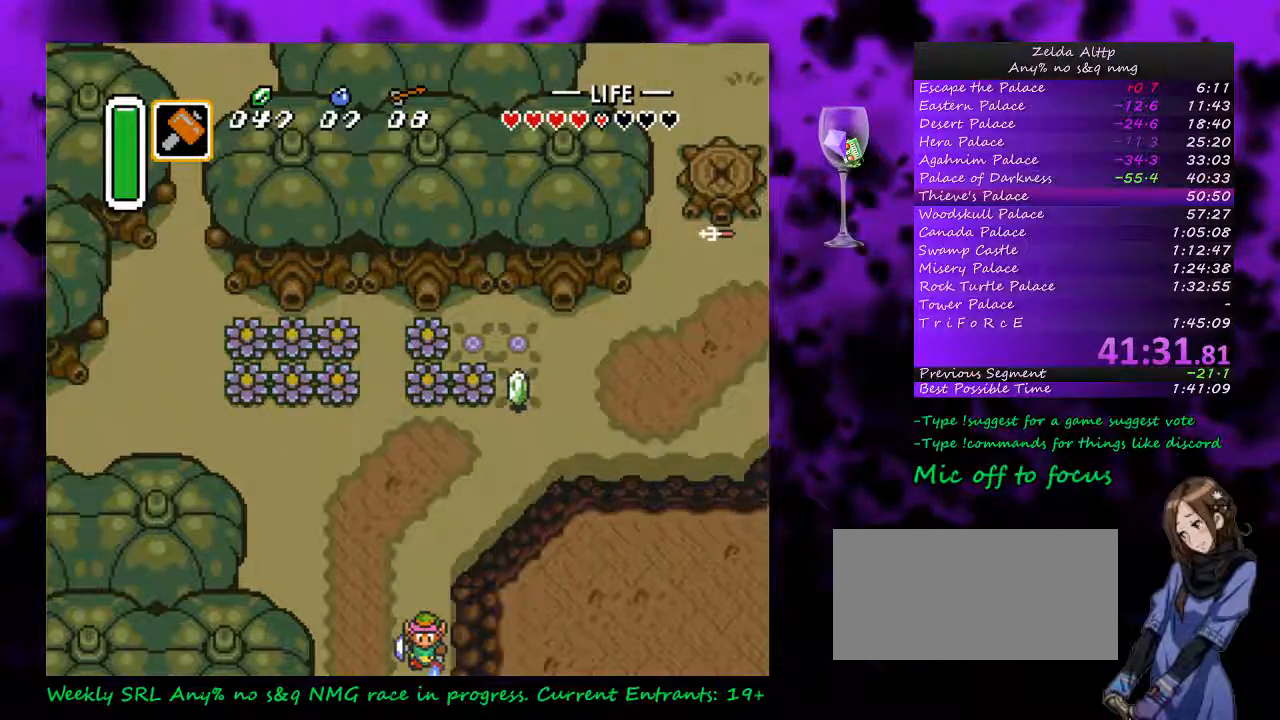
{"buttons": ["A"], "events": []}
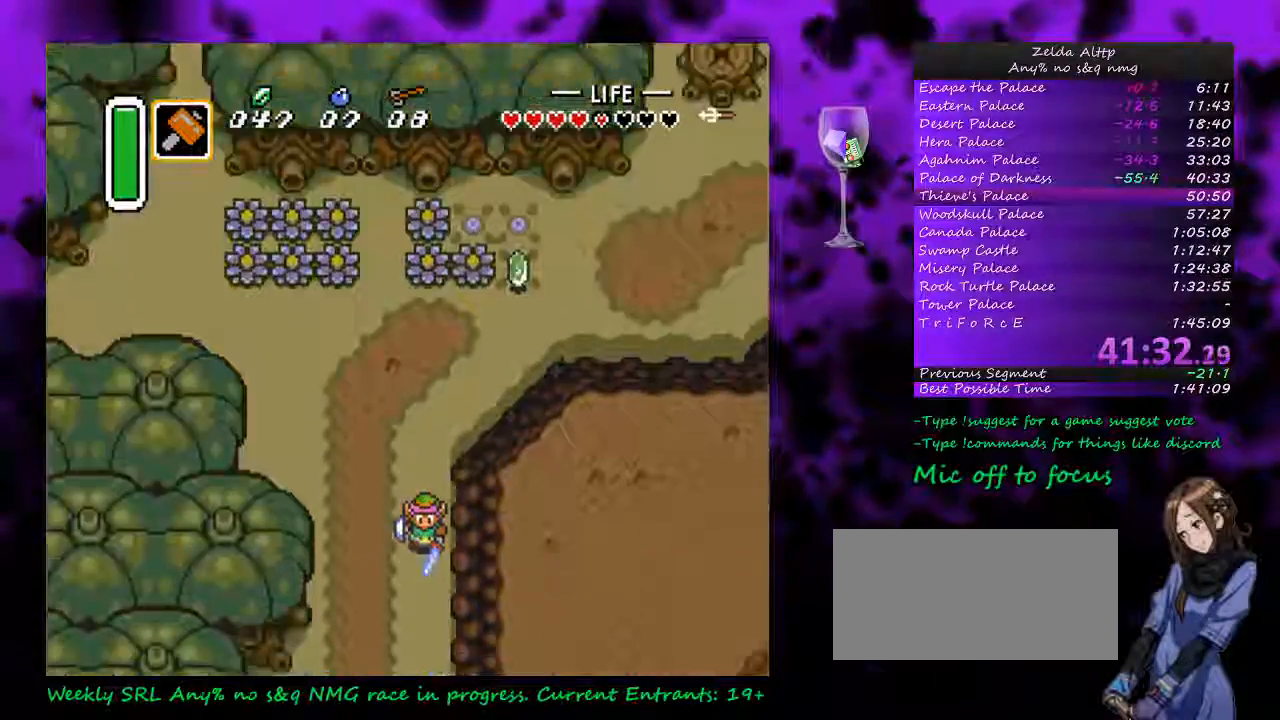
{"buttons": ["A", "DPAD_DOWN"], "events": [[417, "DPAD_DOWN", "down"]]}
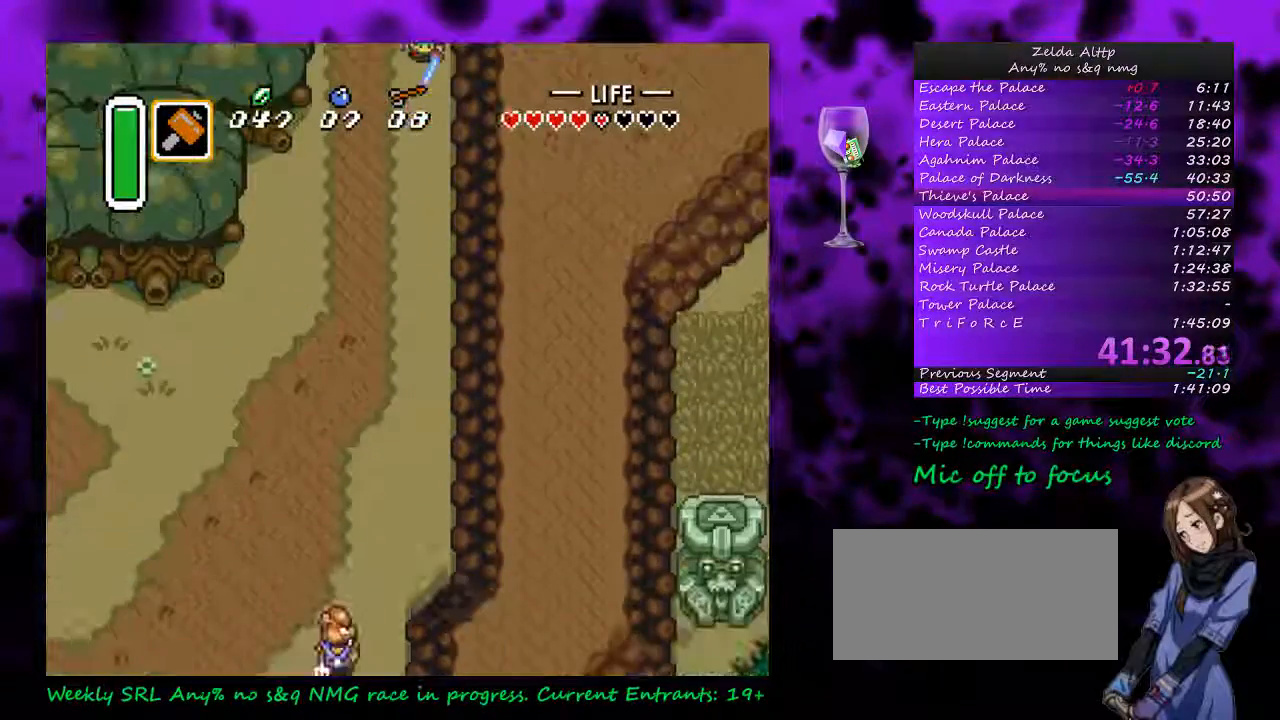
{"buttons": ["A"], "events": [[67, "A", "up"], [200, "A", "down"], [267, "DPAD_DOWN", "up"]]}
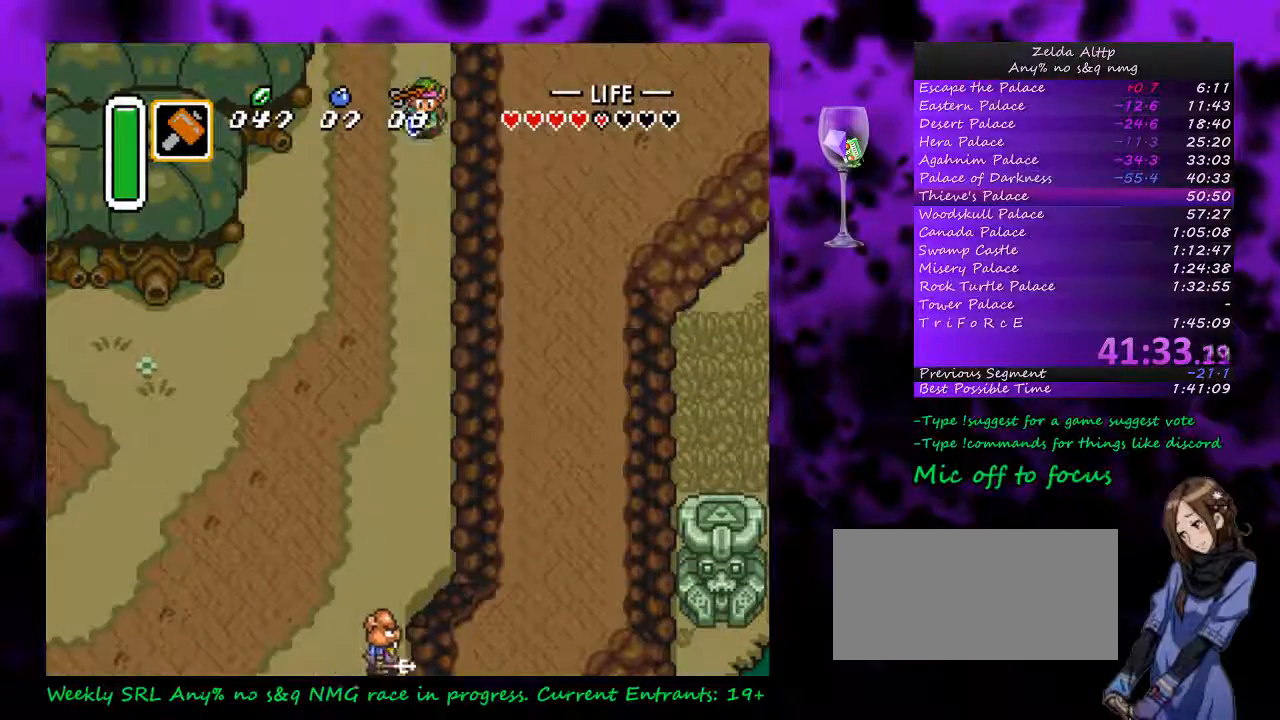
{"buttons": [], "events": [[483, "A", "up"]]}
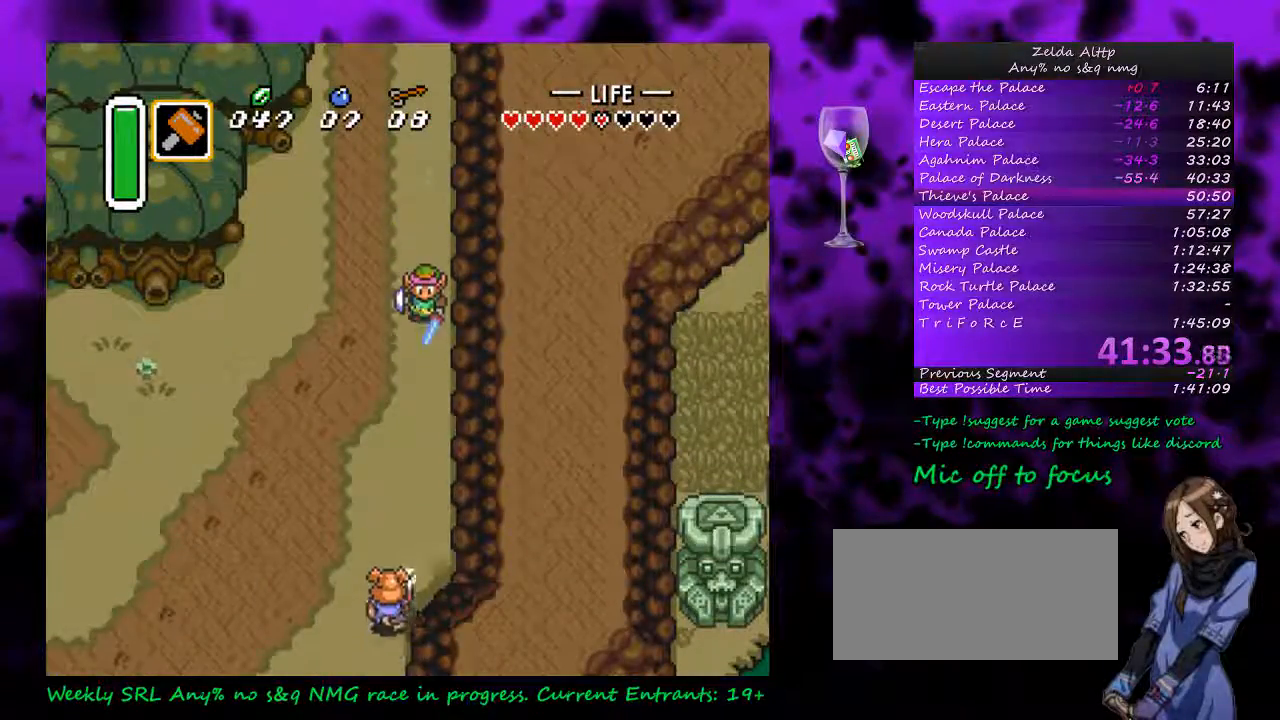
{"buttons": [], "events": []}
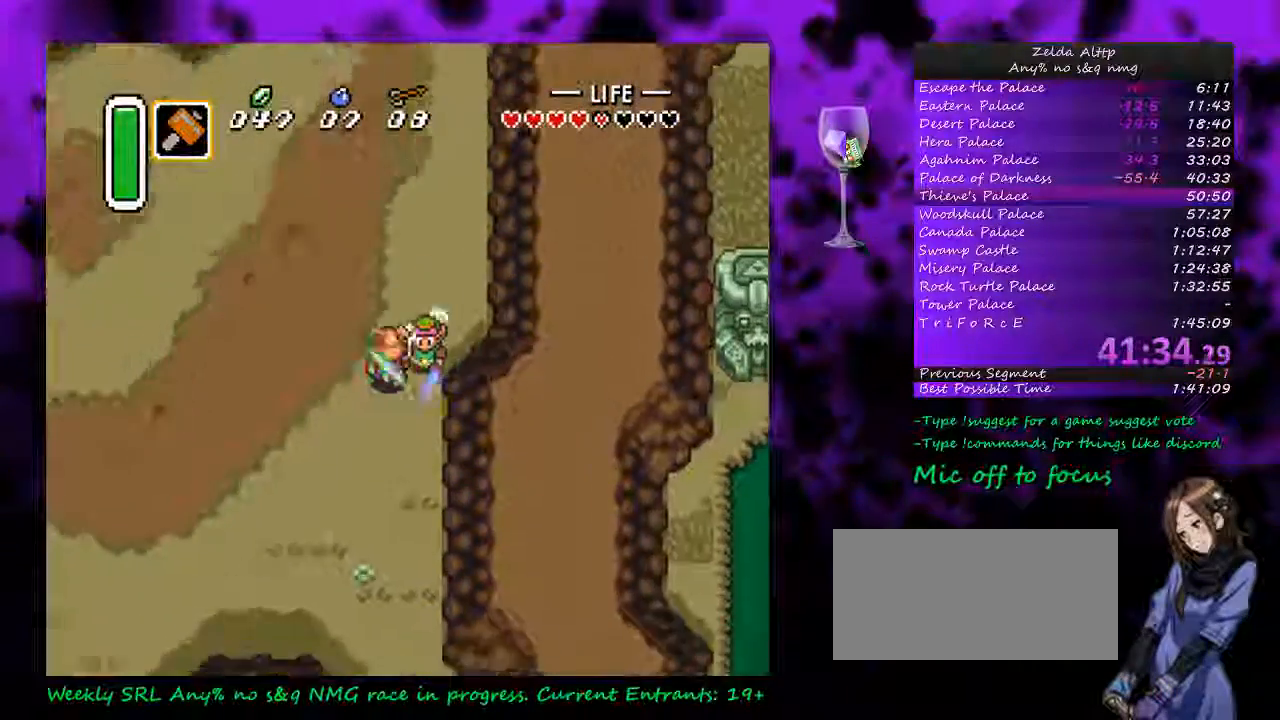
{"buttons": ["A"], "events": [[167, "DPAD_LEFT", "down"], [233, "A", "down"], [300, "DPAD_LEFT", "up"]]}
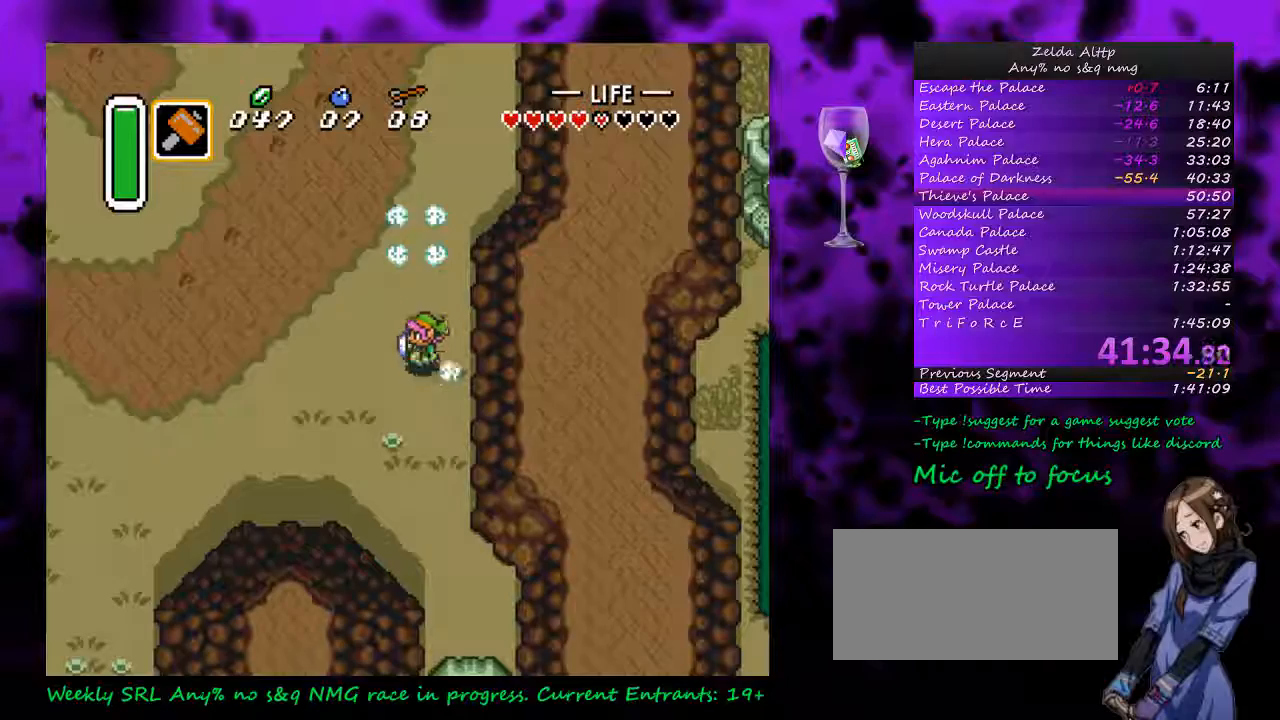
{"buttons": ["A"], "events": []}
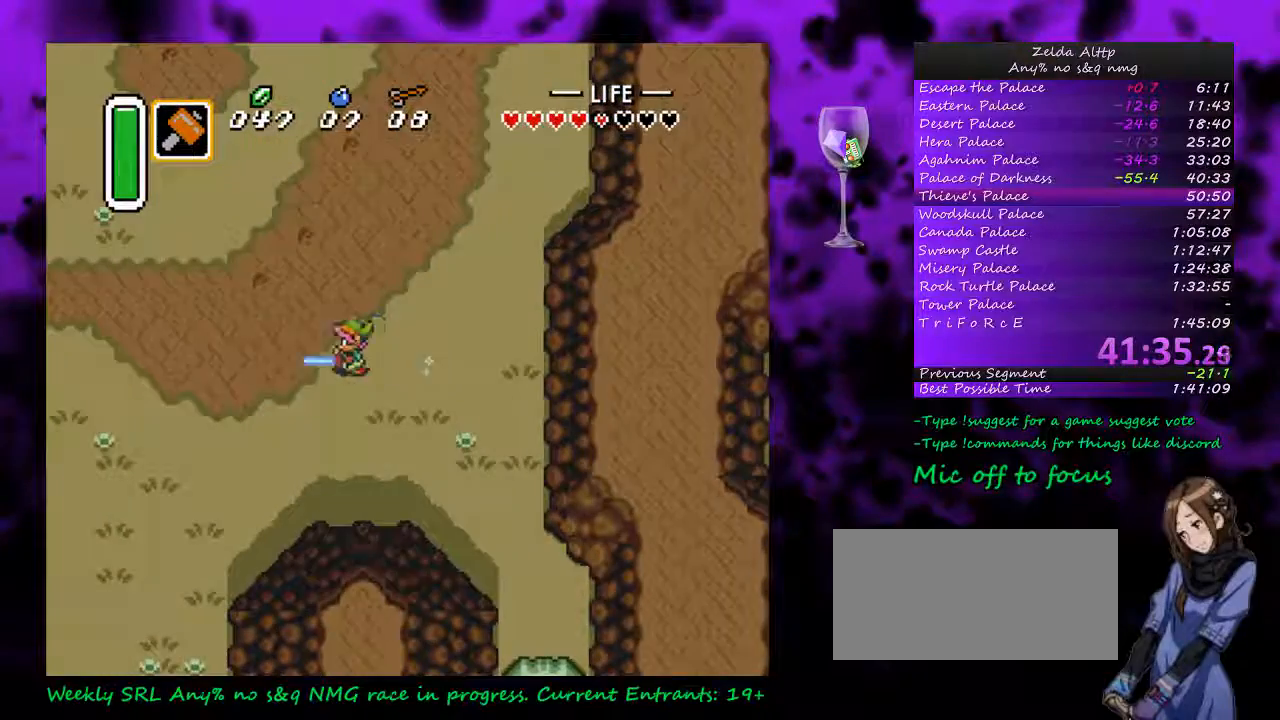
{"buttons": ["A"], "events": []}
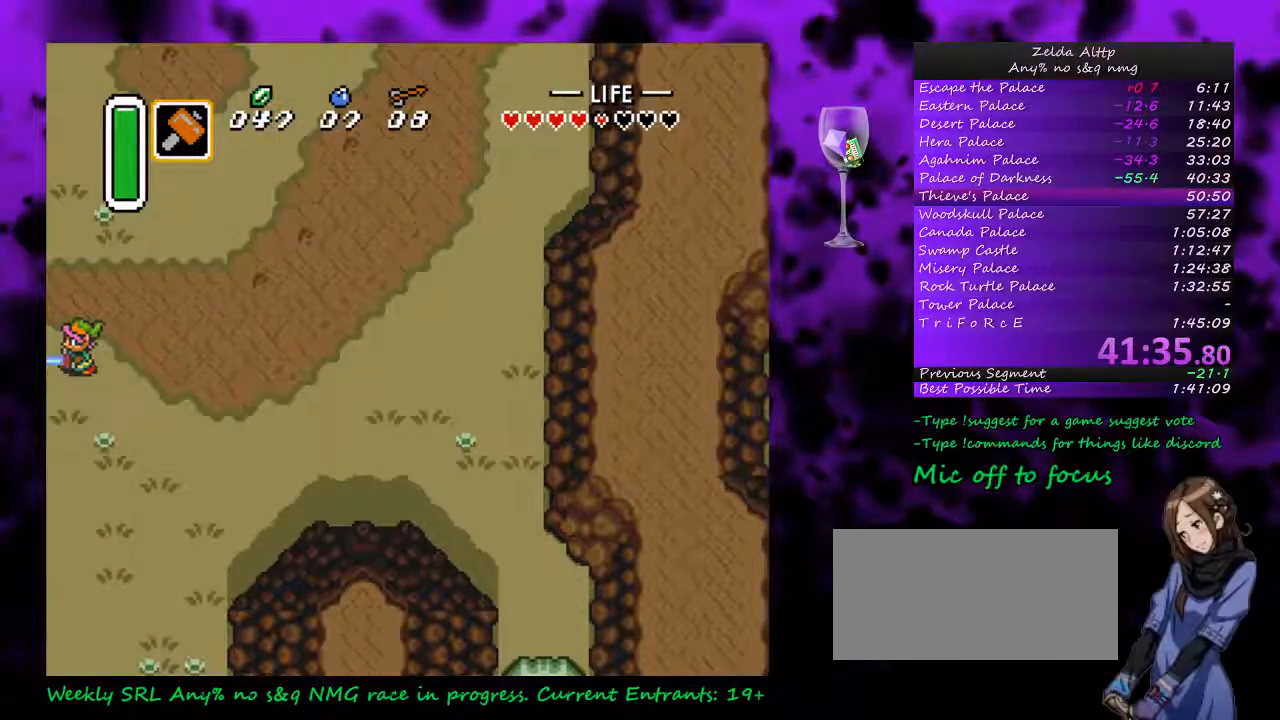
{"buttons": ["A"], "events": []}
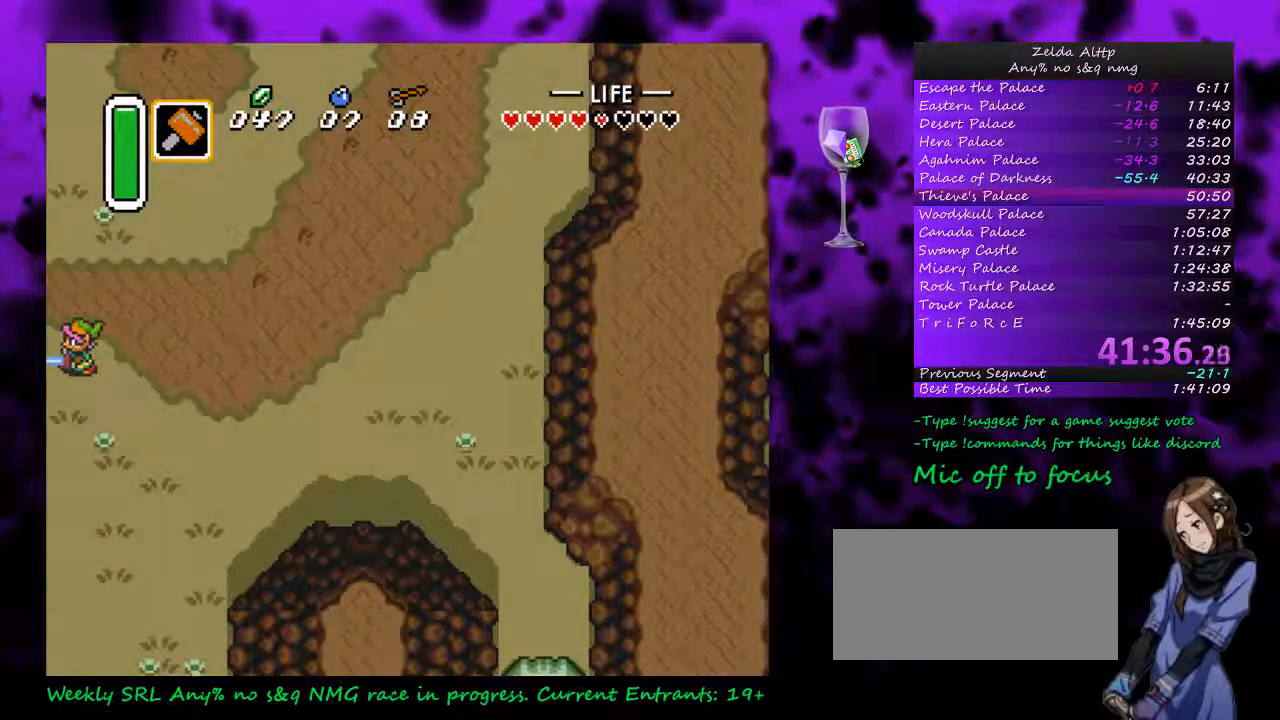
{"buttons": [], "events": [[250, "A", "up"]]}
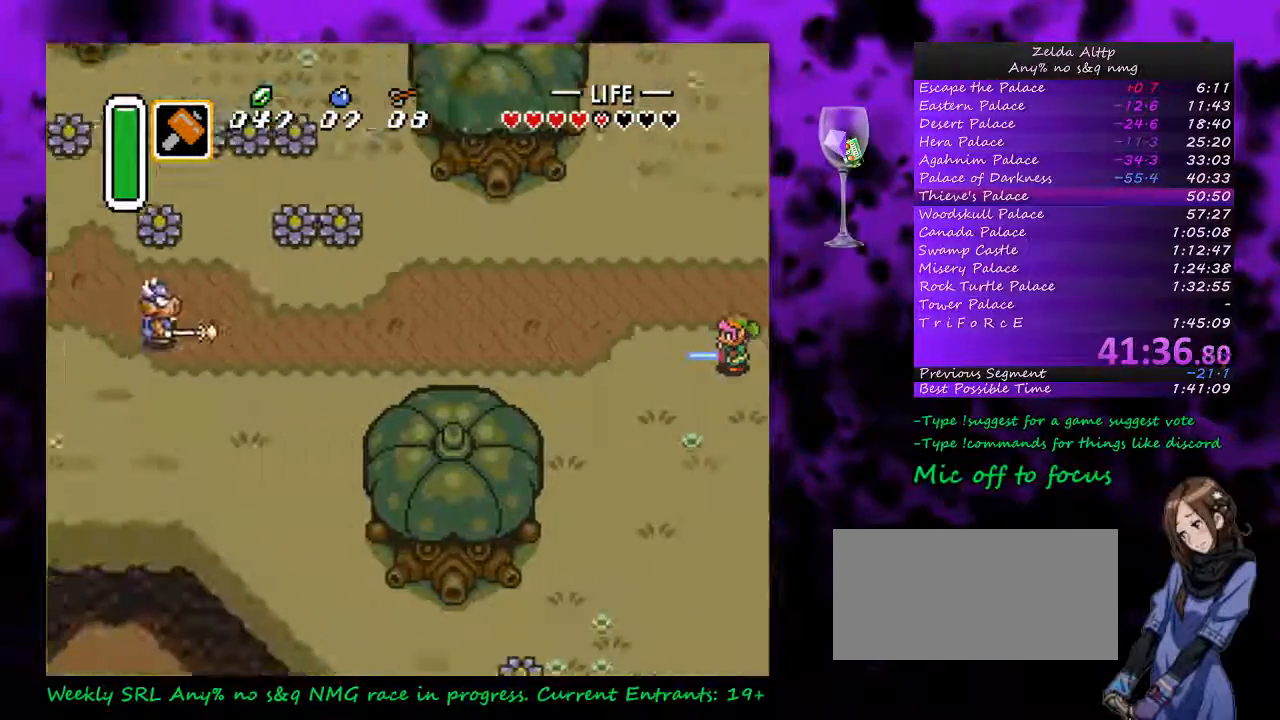
{"buttons": ["A"], "events": [[50, "DPAD_LEFT", "down"], [267, "A", "down"], [300, "DPAD_LEFT", "up"]]}
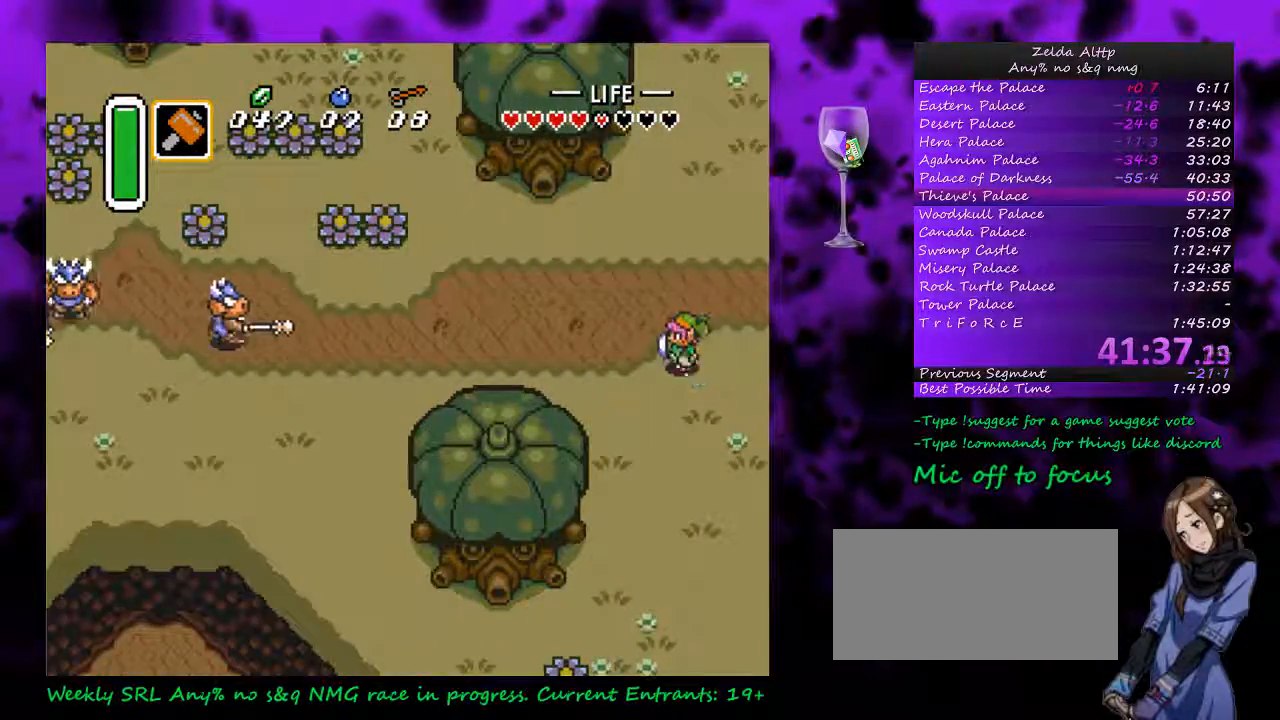
{"buttons": ["A"], "events": []}
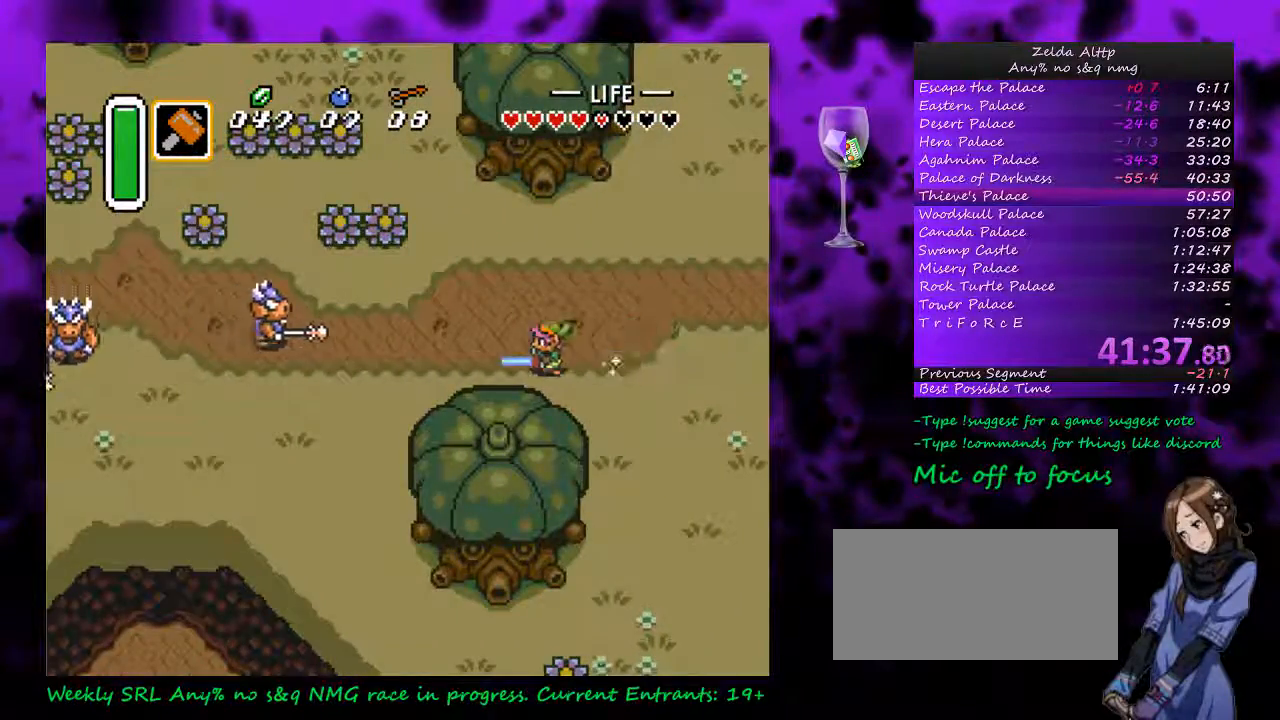
{"buttons": ["A"], "events": []}
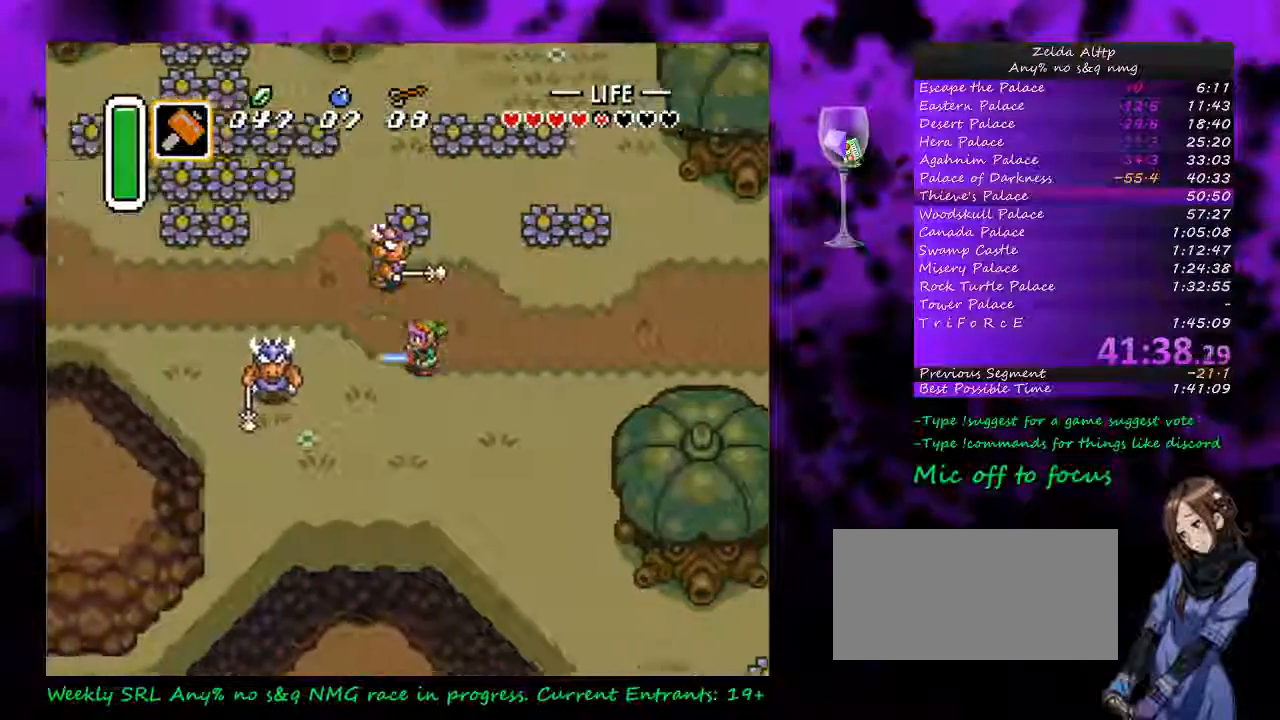
{"buttons": ["A"], "events": []}
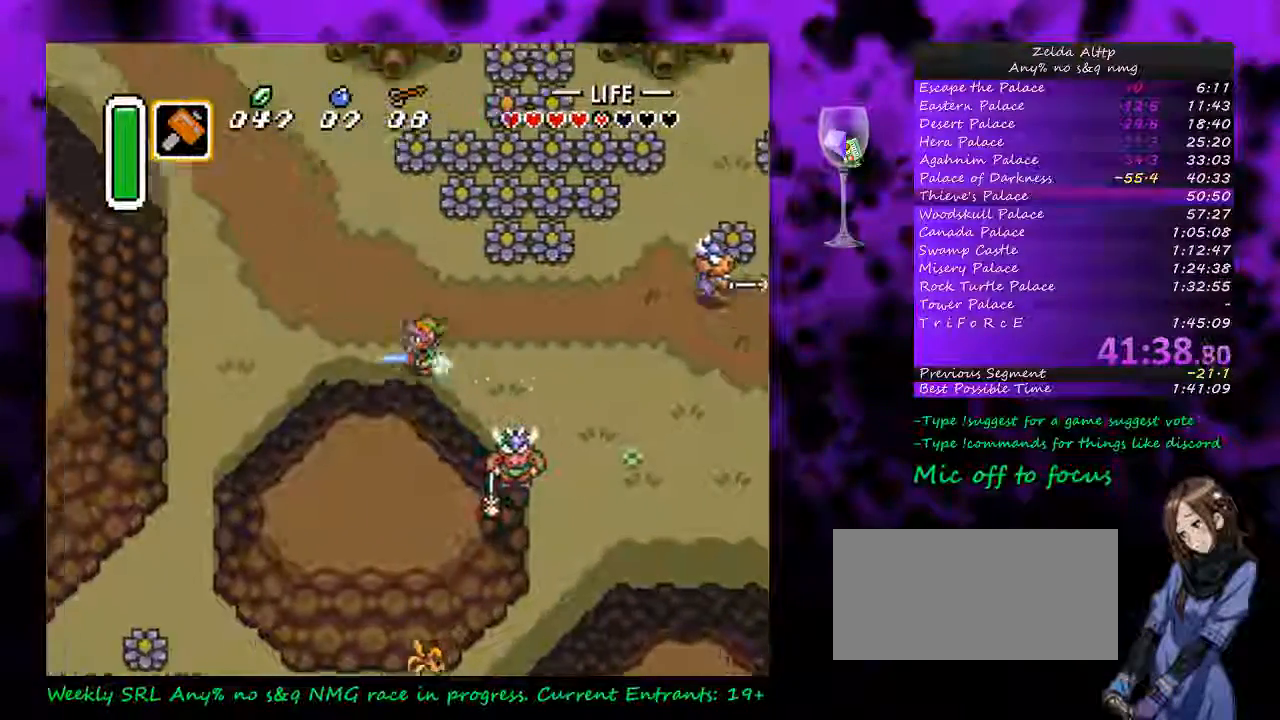
{"buttons": ["DPAD_UP"], "events": [[167, "DPAD_UP", "down"], [200, "A", "up"]]}
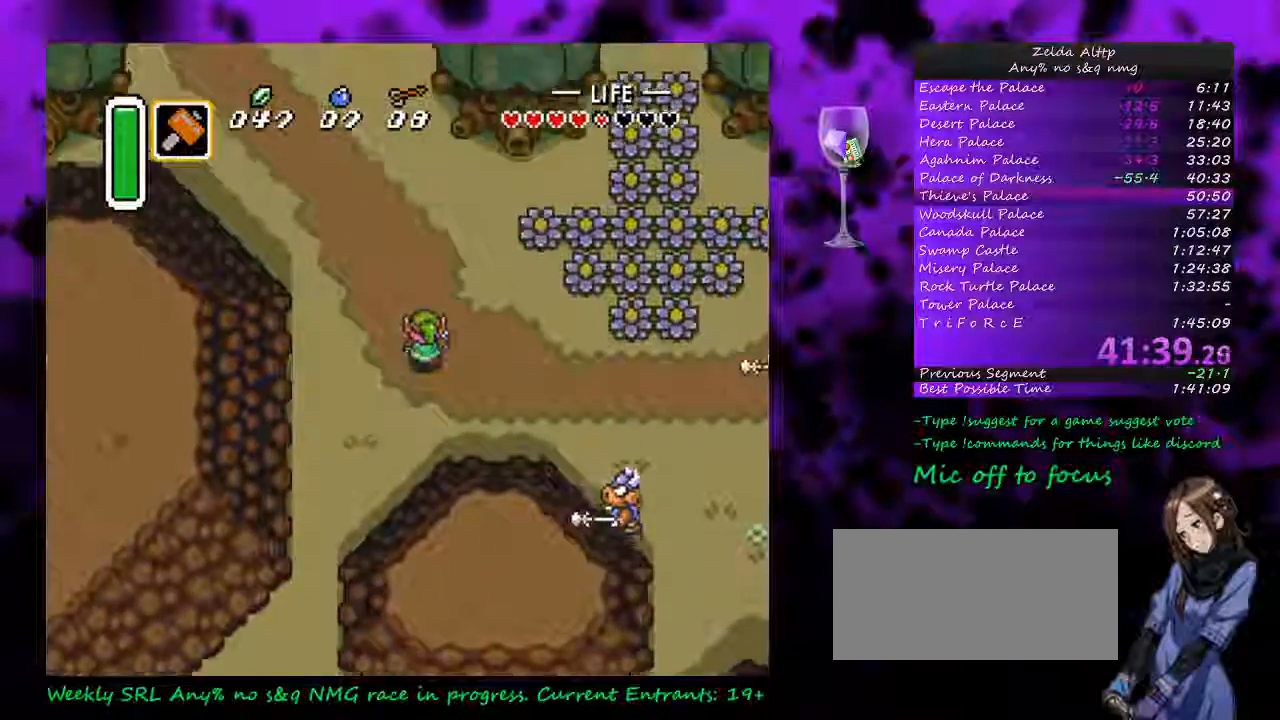
{"buttons": ["DPAD_UP", "DPAD_RIGHT"], "events": [[133, "DPAD_RIGHT", "down"]]}
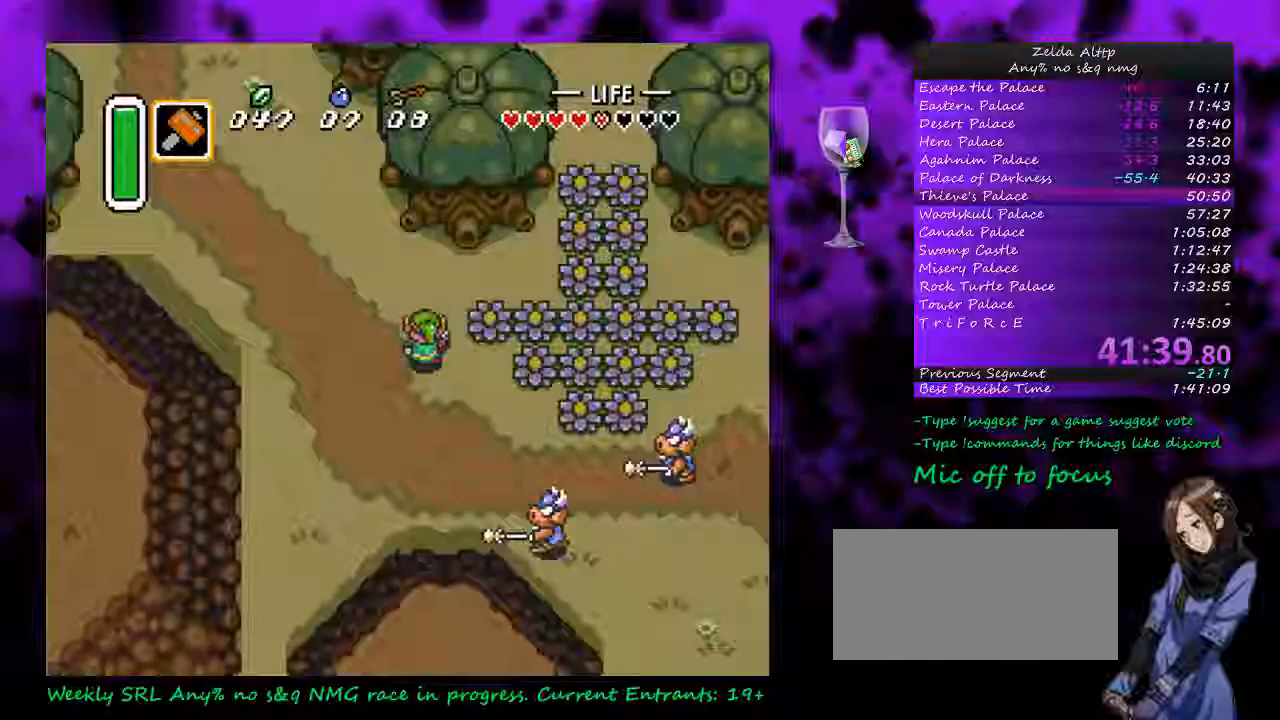
{"buttons": ["DPAD_RIGHT"], "events": [[133, "DPAD_RIGHT", "up"], [233, "DPAD_RIGHT", "down"], [350, "DPAD_UP", "up"]]}
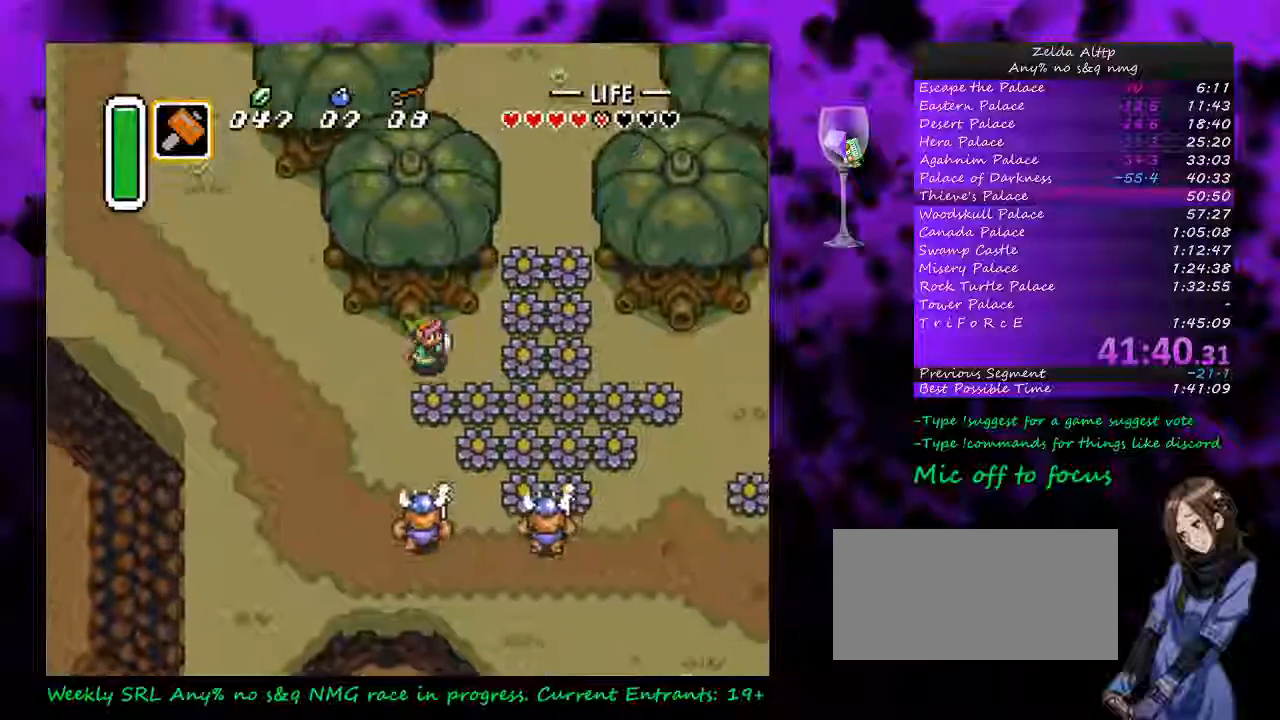
{"buttons": ["DPAD_RIGHT"], "events": [[267, "B", "down"], [367, "B", "up"]]}